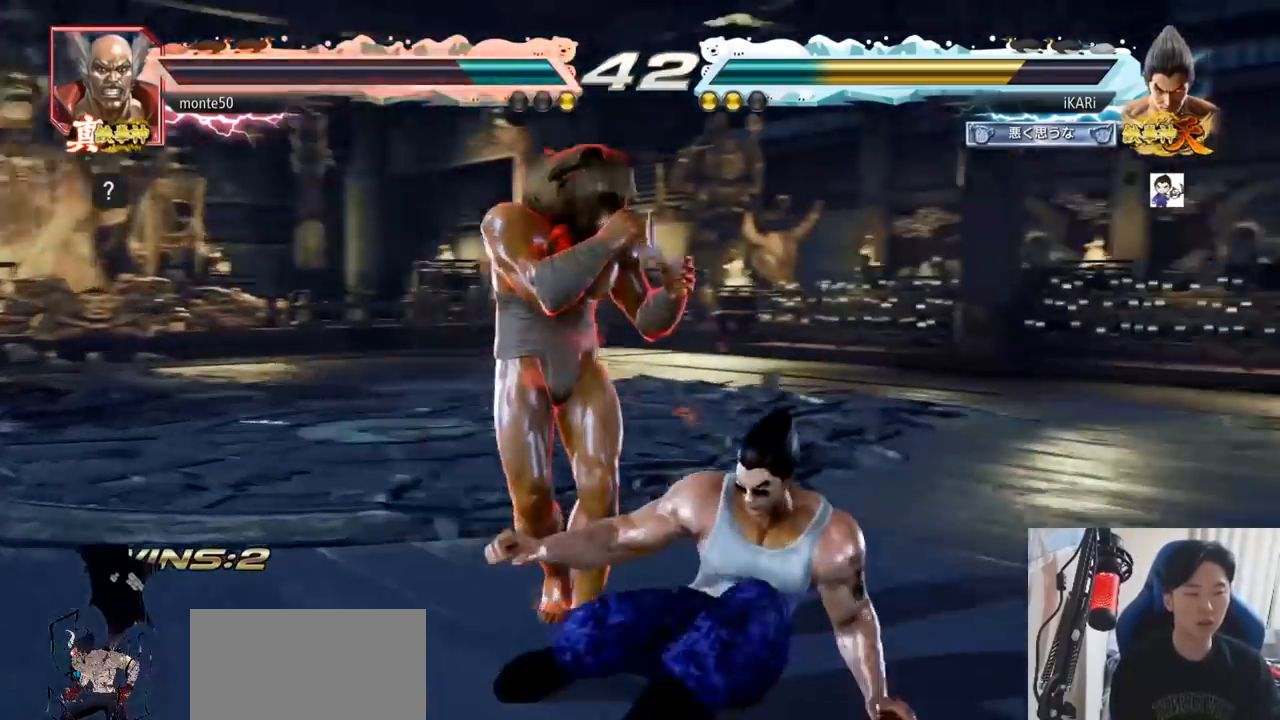
Gameplay with a controller (arcade stick); each line is a JSON object with the inputs held at the frame after it. "events" lists button and stick changes between this image and that frame as [ms after this image, input, new state], when the widget could be followed in between. Not read: L3 R3.
{"buttons": [], "left_stick": "right", "events": [[50, "left_stick", "right"]]}
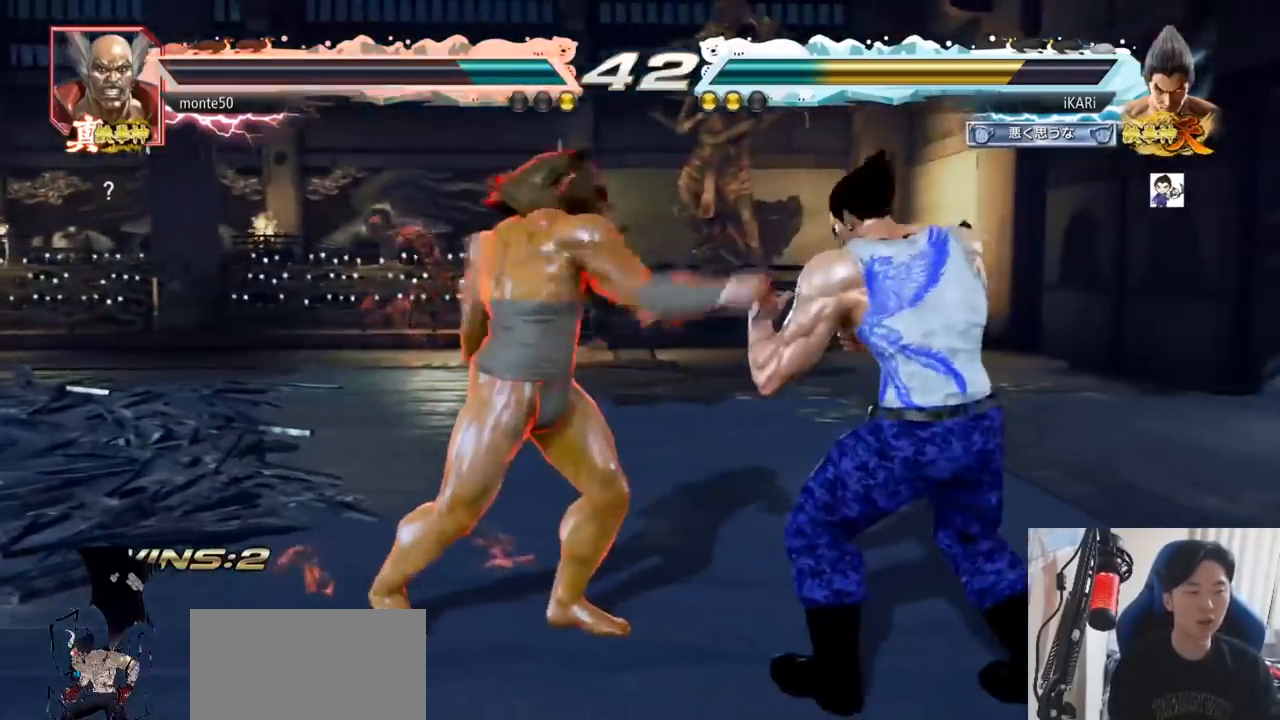
{"buttons": [], "left_stick": "center", "events": [[167, "left_stick", "center"], [201, "SQUARE", "down"], [234, "SQUARE", "up"], [317, "TRIANGLE", "down"], [384, "TRIANGLE", "up"], [418, "TRIANGLE", "down"], [484, "TRIANGLE", "up"]]}
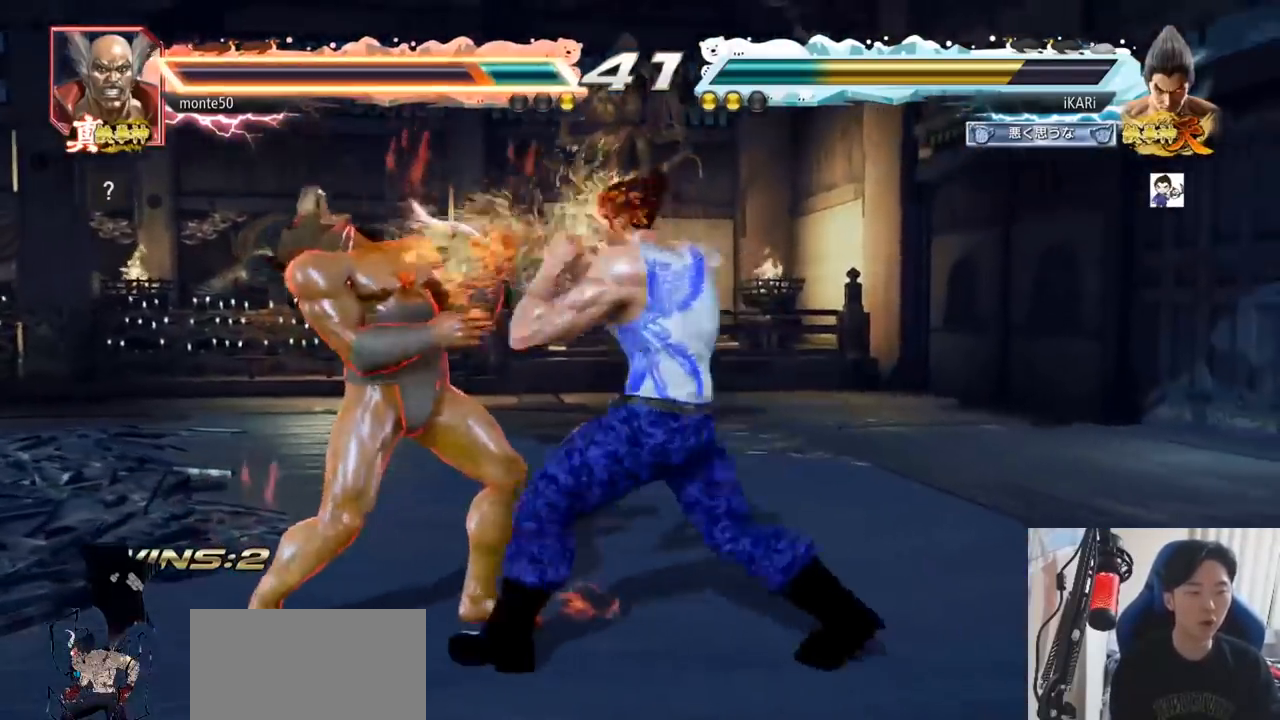
{"buttons": [], "left_stick": "left", "events": [[33, "TRIANGLE", "down"], [67, "TRIANGLE", "up"], [117, "TRIANGLE", "down"], [184, "TRIANGLE", "up"], [217, "TRIANGLE", "down"], [284, "TRIANGLE", "up"], [300, "TRIANGLE", "down"], [450, "left_stick", "left"], [467, "TRIANGLE", "up"]]}
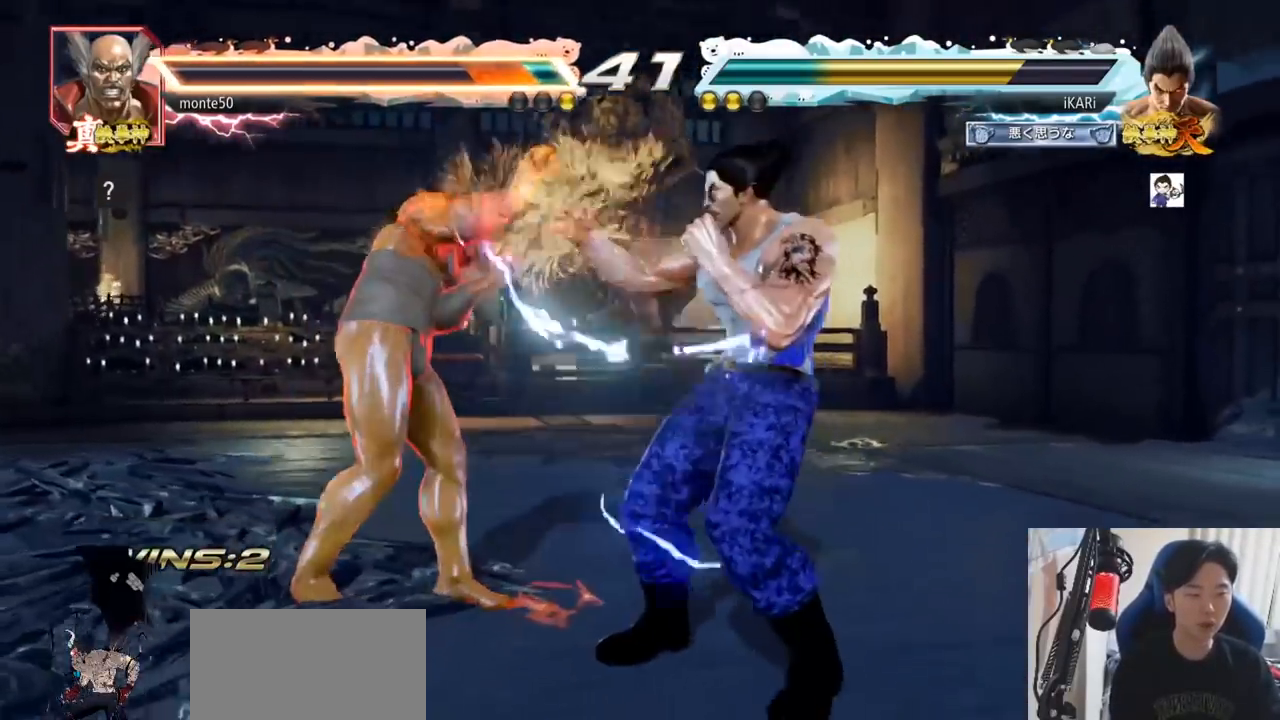
{"buttons": [], "left_stick": "down-left", "events": [[101, "left_stick", "down-left"], [301, "CIRCLE", "down"], [384, "CIRCLE", "up"]]}